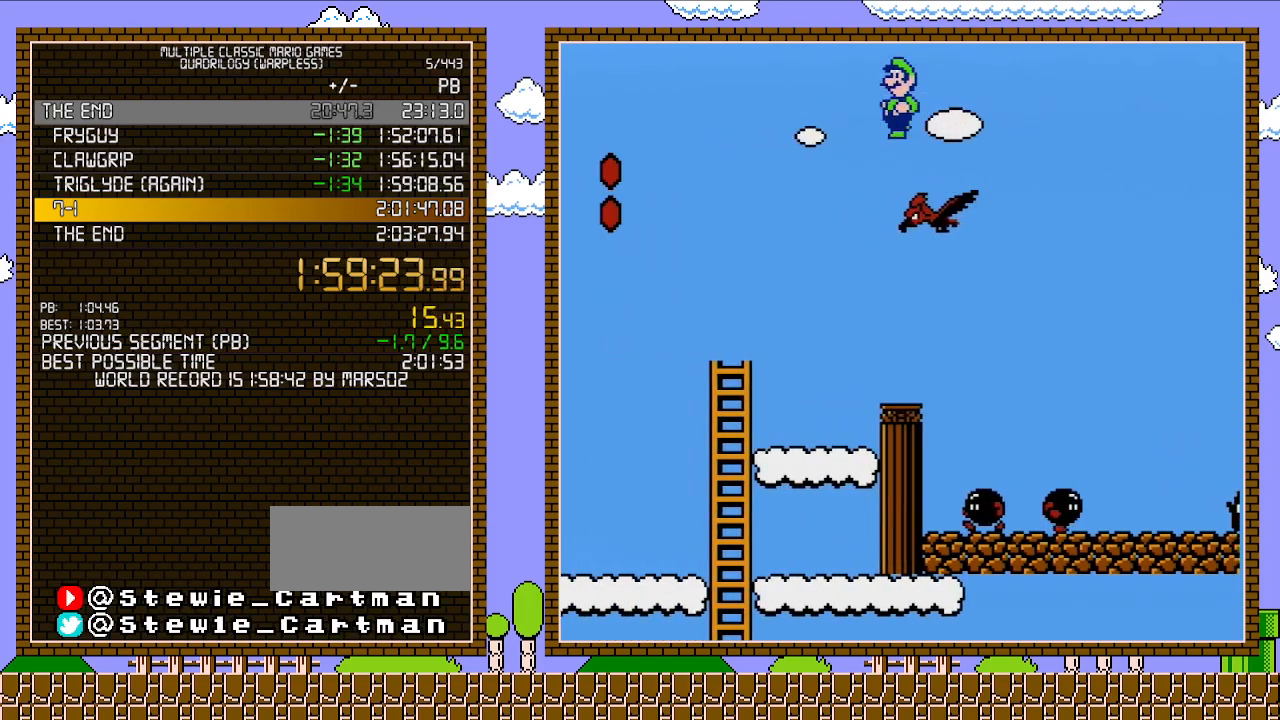
Gameplay with a controller (Nintendo layout); each line is a JSON object with the inputs held at the frame after it. "events" lists button and stick changes between this image and that frame as [ms after this image, input, new state], when the widget could be followed in between. Not read: L3 R3.
{"buttons": ["A", "B", "DPAD_LEFT"], "events": []}
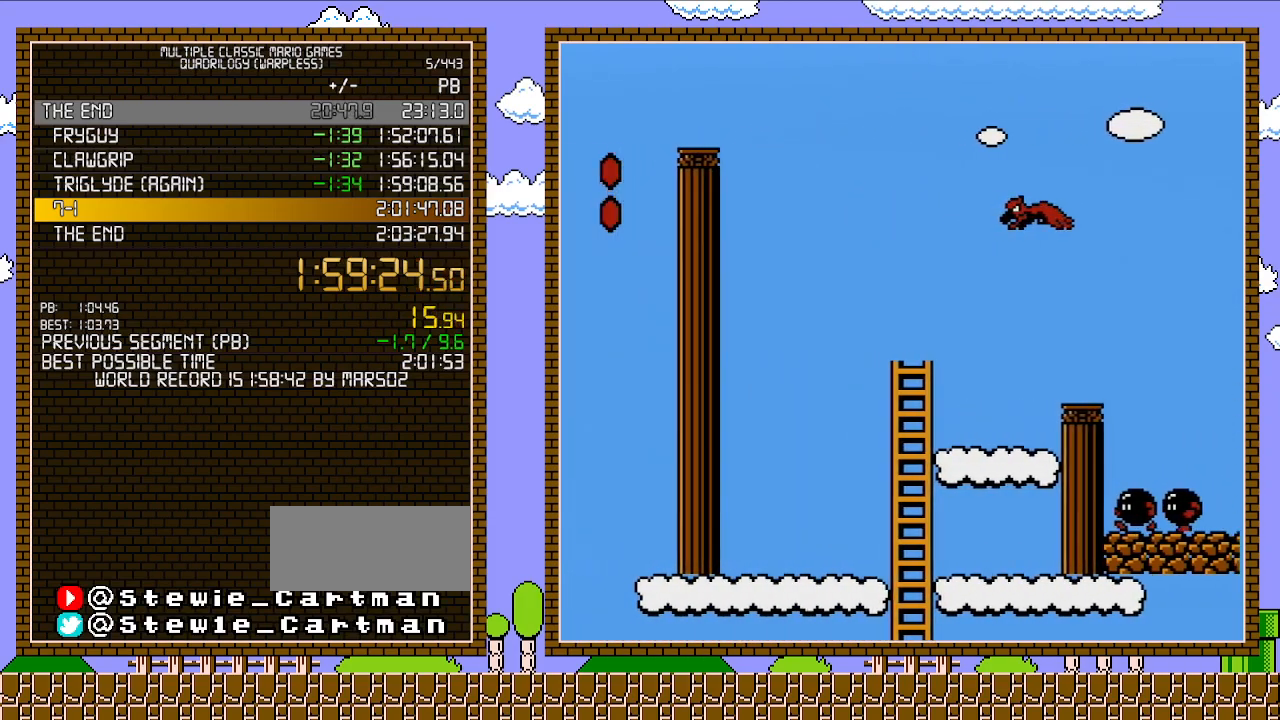
{"buttons": ["B", "DPAD_RIGHT"], "events": [[83, "A", "up"], [467, "DPAD_LEFT", "up"], [467, "DPAD_RIGHT", "down"]]}
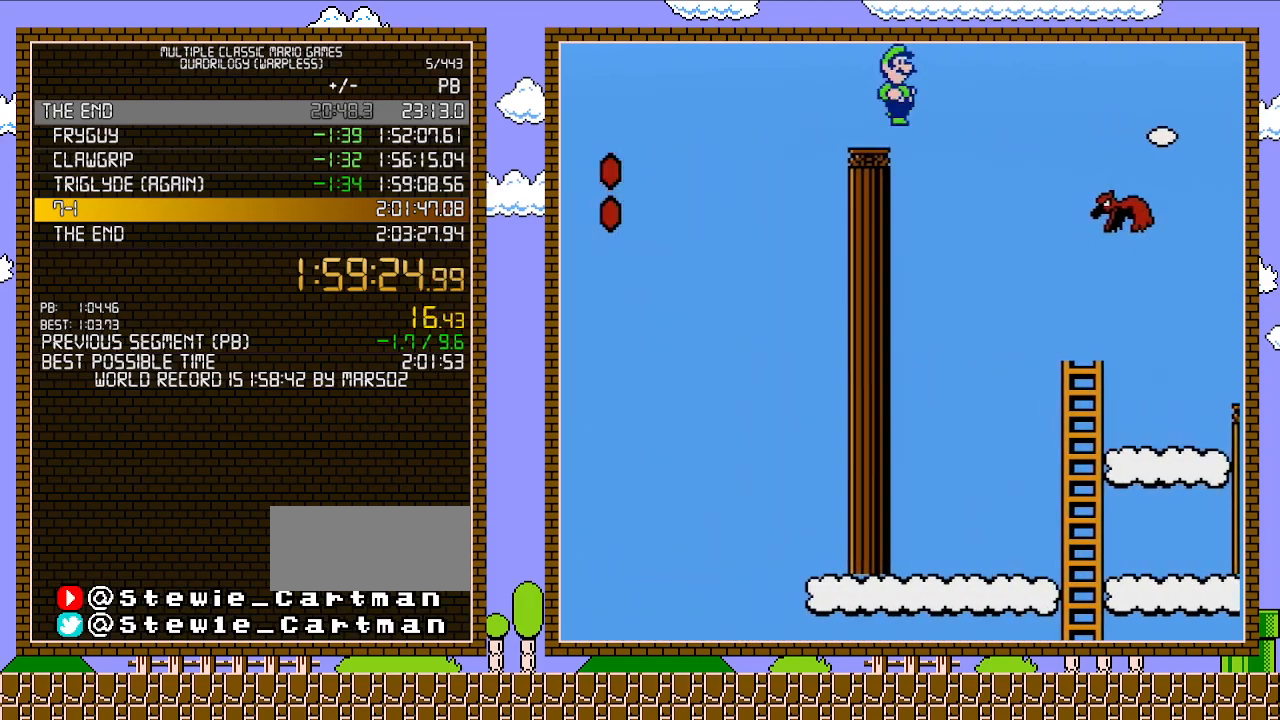
{"buttons": ["A", "B", "DPAD_LEFT"], "events": [[200, "DPAD_LEFT", "down"], [200, "DPAD_RIGHT", "up"], [367, "A", "down"]]}
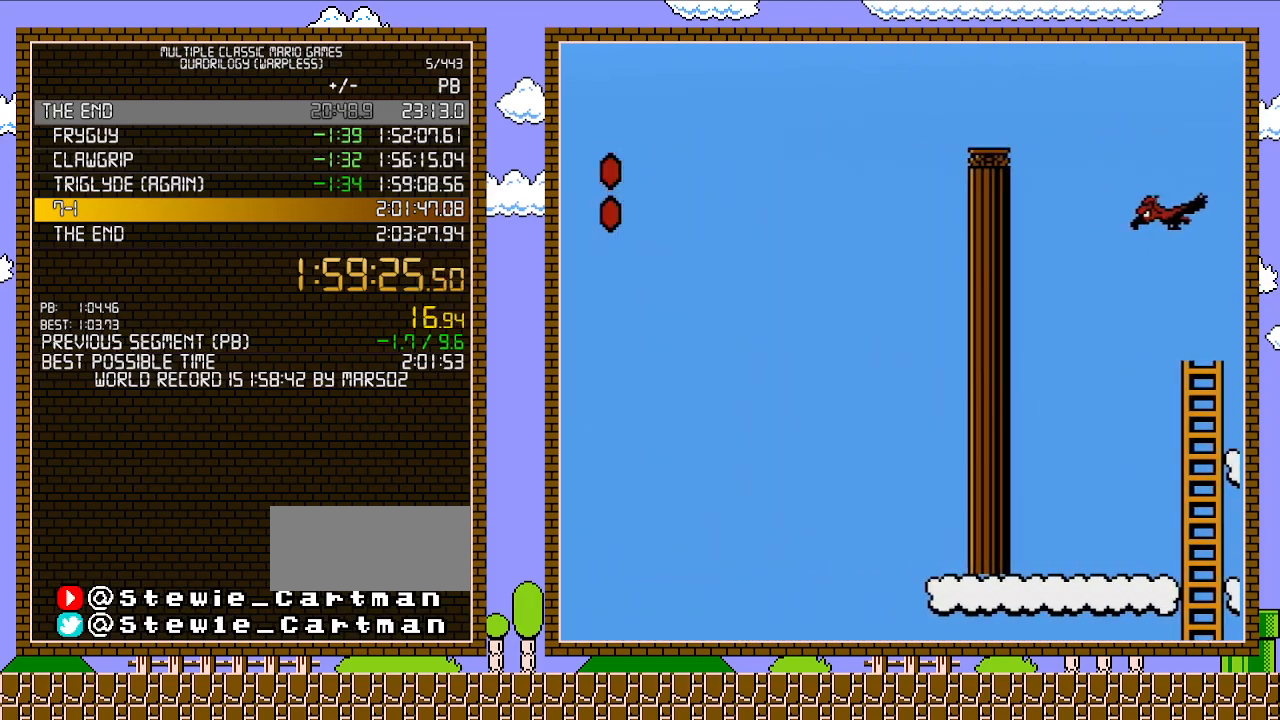
{"buttons": ["A", "B", "DPAD_LEFT"], "events": []}
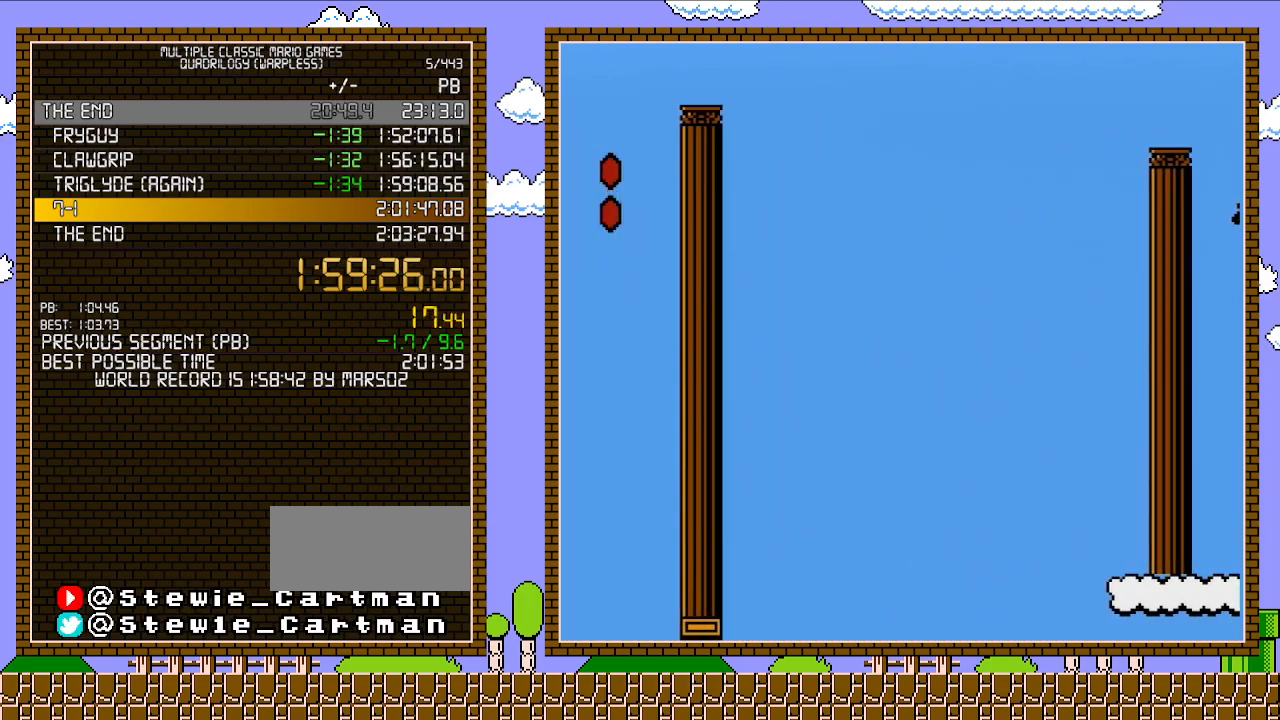
{"buttons": ["B", "DPAD_RIGHT"], "events": [[367, "A", "up"], [450, "DPAD_UP", "down"], [500, "DPAD_LEFT", "up"], [500, "DPAD_RIGHT", "down"], [500, "DPAD_UP", "up"]]}
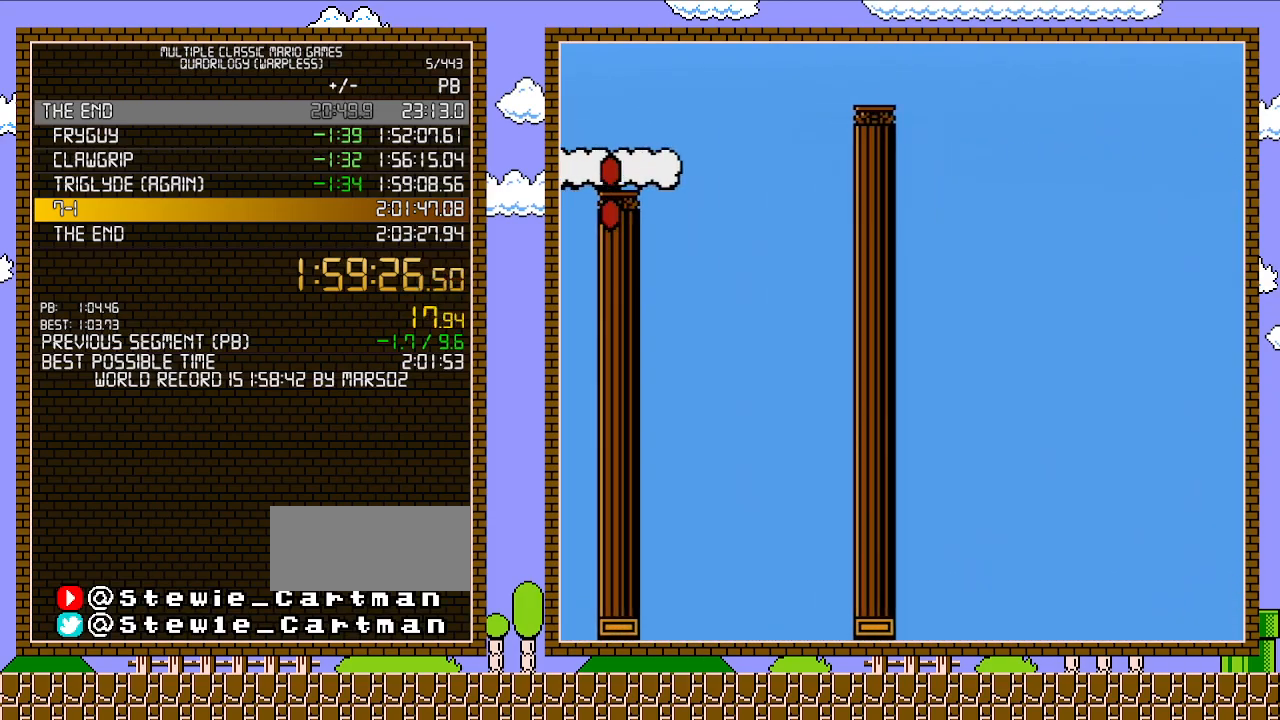
{"buttons": ["A", "B", "DPAD_LEFT"], "events": [[300, "DPAD_RIGHT", "up"], [400, "A", "down"], [400, "DPAD_LEFT", "down"]]}
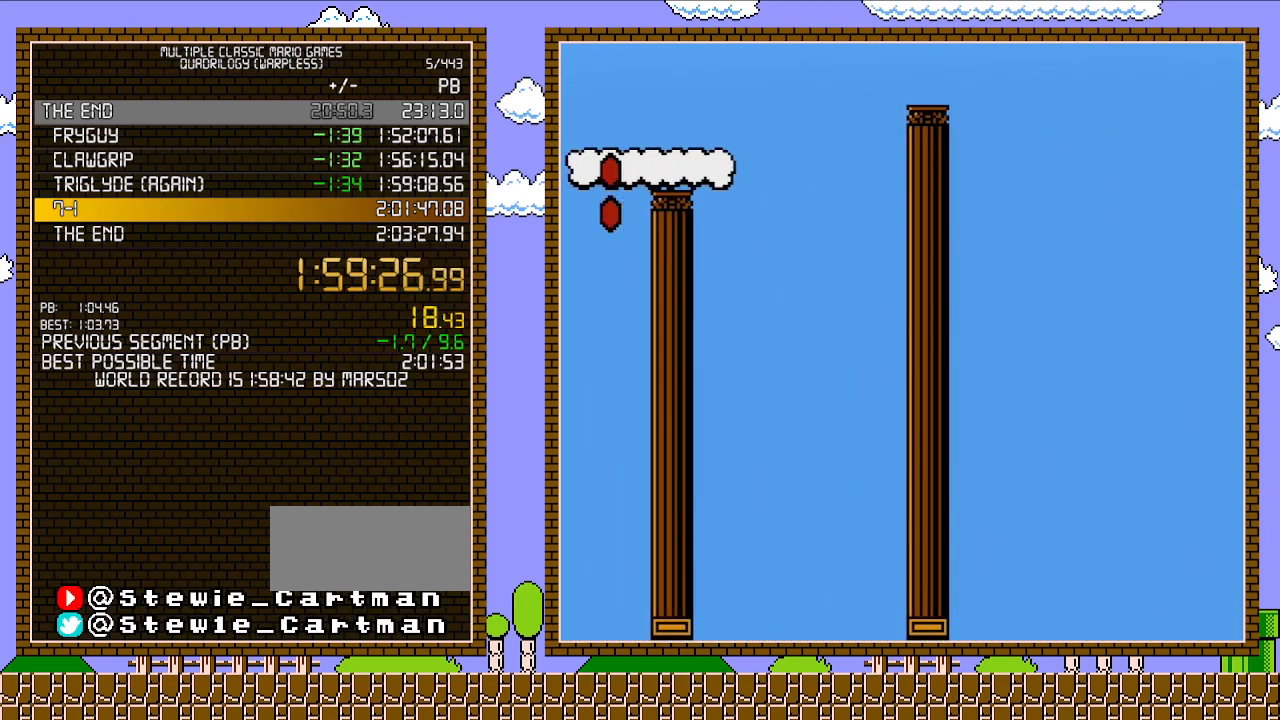
{"buttons": ["B", "DPAD_LEFT"], "events": [[50, "A", "up"]]}
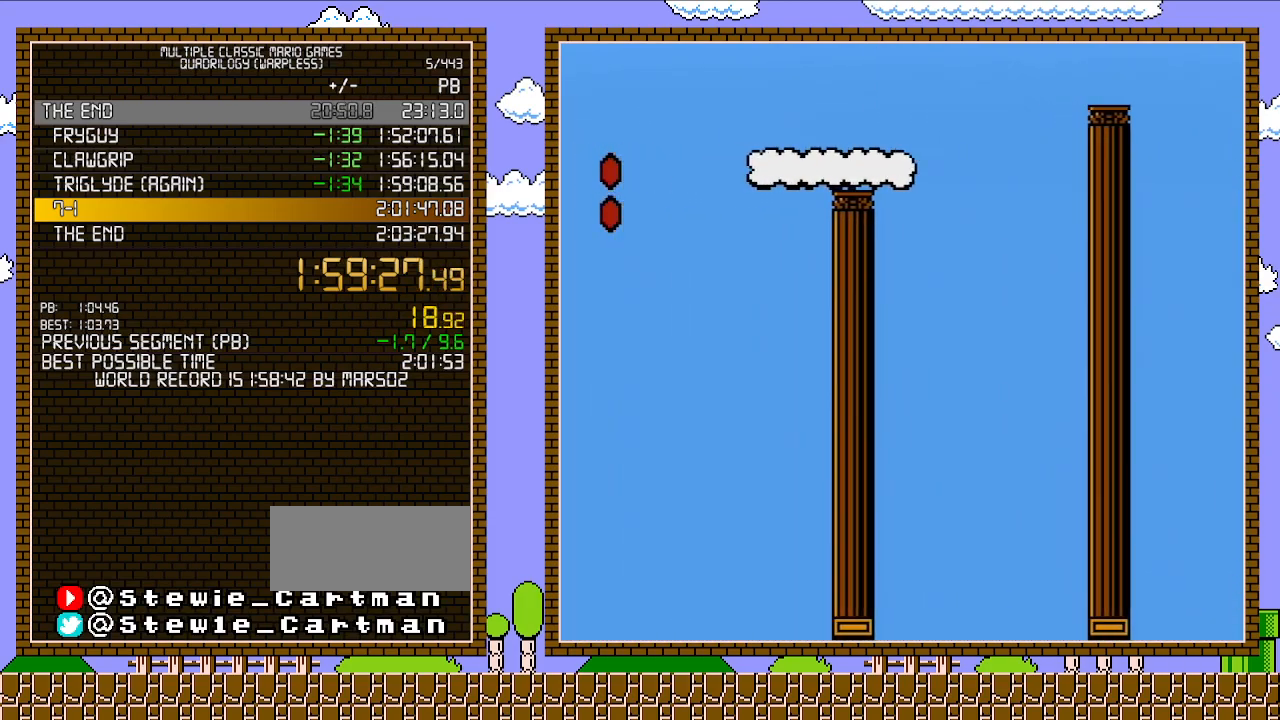
{"buttons": ["A", "B", "DPAD_LEFT"], "events": [[483, "A", "down"]]}
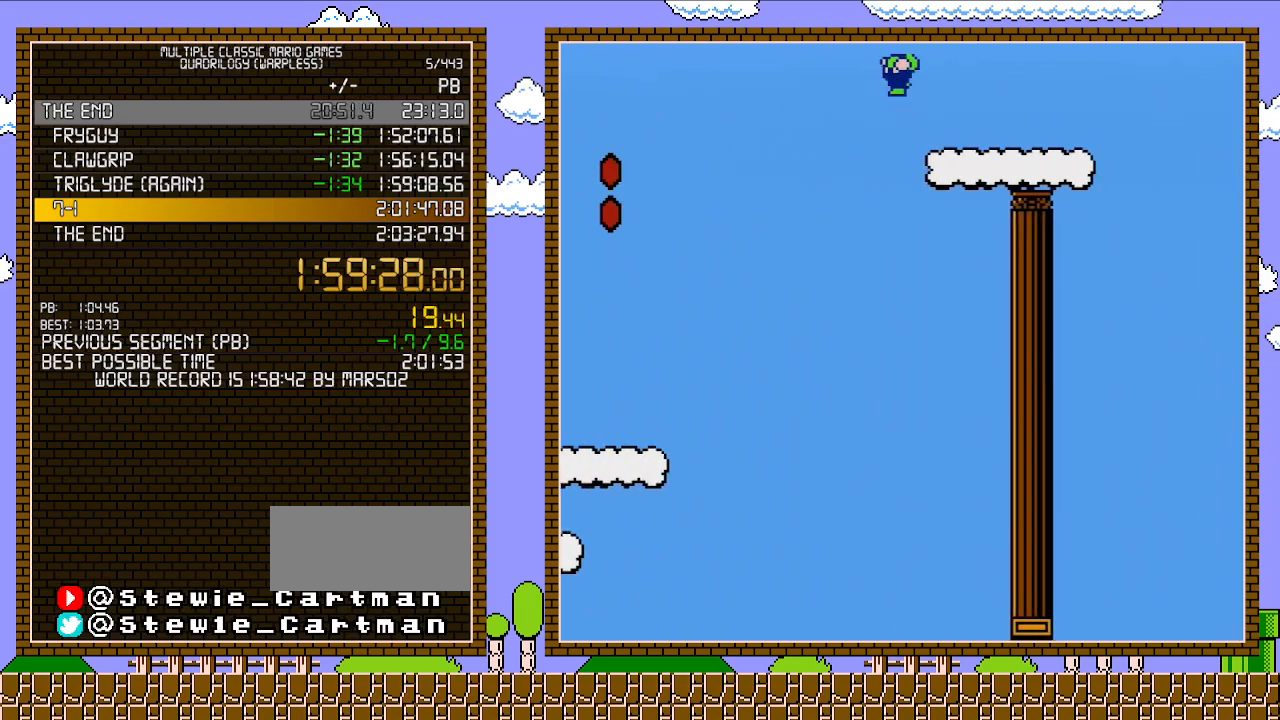
{"buttons": ["A", "B", "DPAD_LEFT"], "events": []}
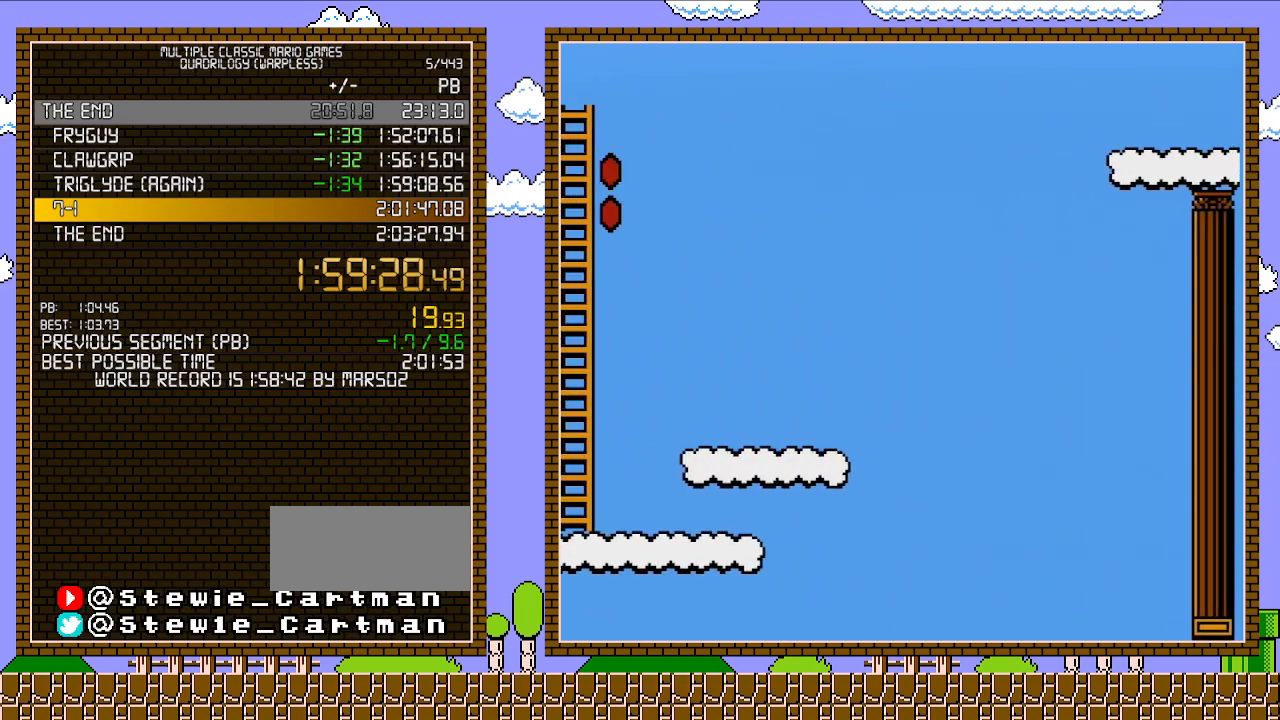
{"buttons": ["A", "B", "DPAD_LEFT"], "events": []}
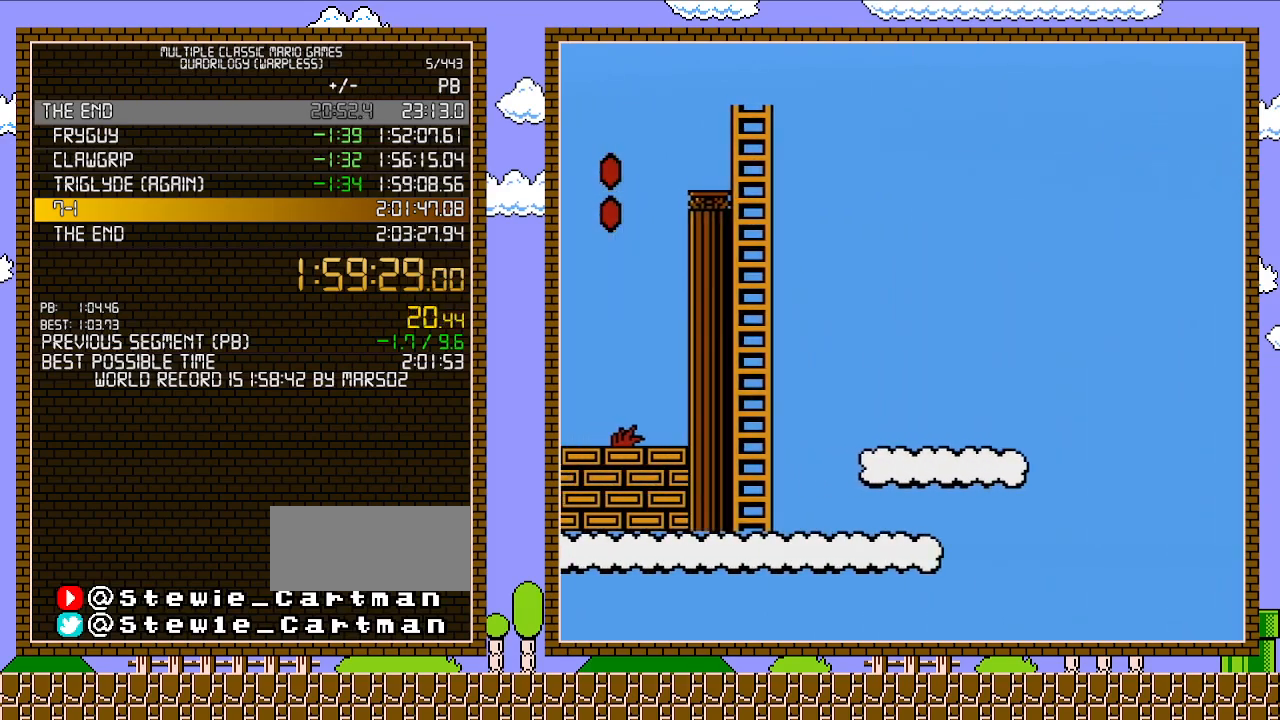
{"buttons": ["A", "B", "DPAD_LEFT"], "events": []}
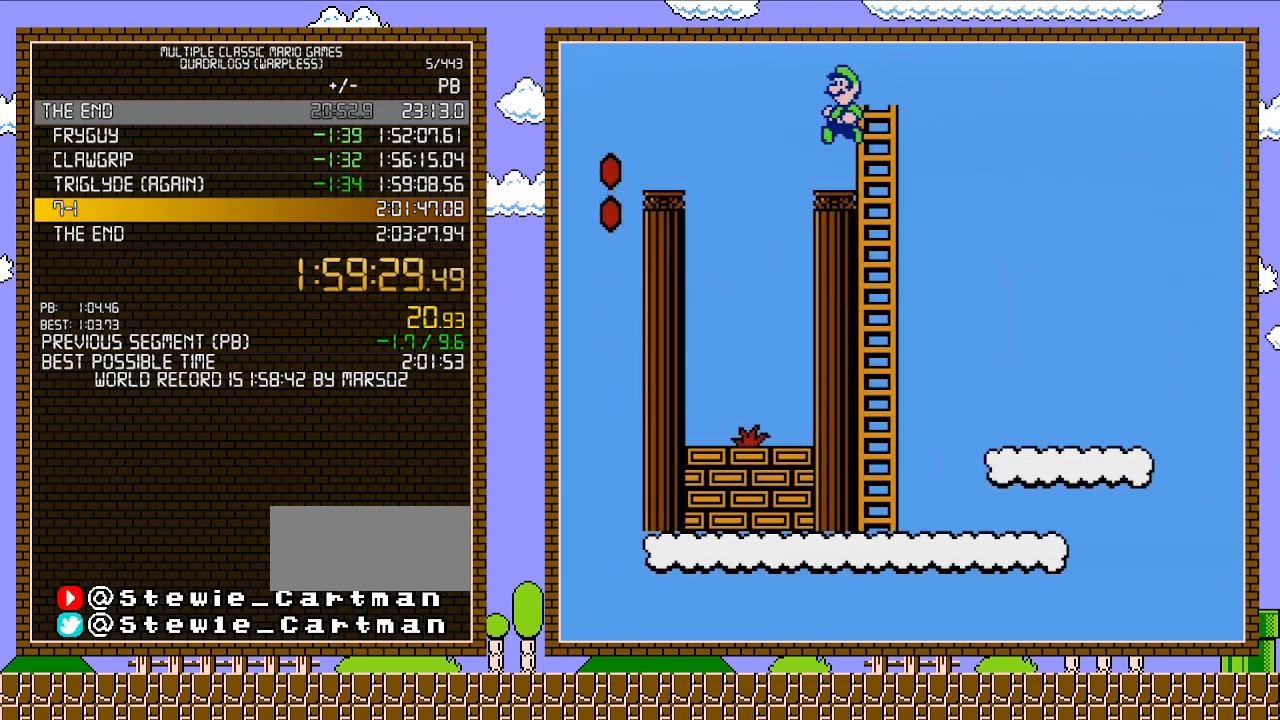
{"buttons": ["B"], "events": [[217, "A", "up"], [217, "DPAD_LEFT", "up"], [217, "DPAD_UP", "down"], [233, "DPAD_RIGHT", "down"], [233, "DPAD_UP", "up"], [450, "DPAD_RIGHT", "up"]]}
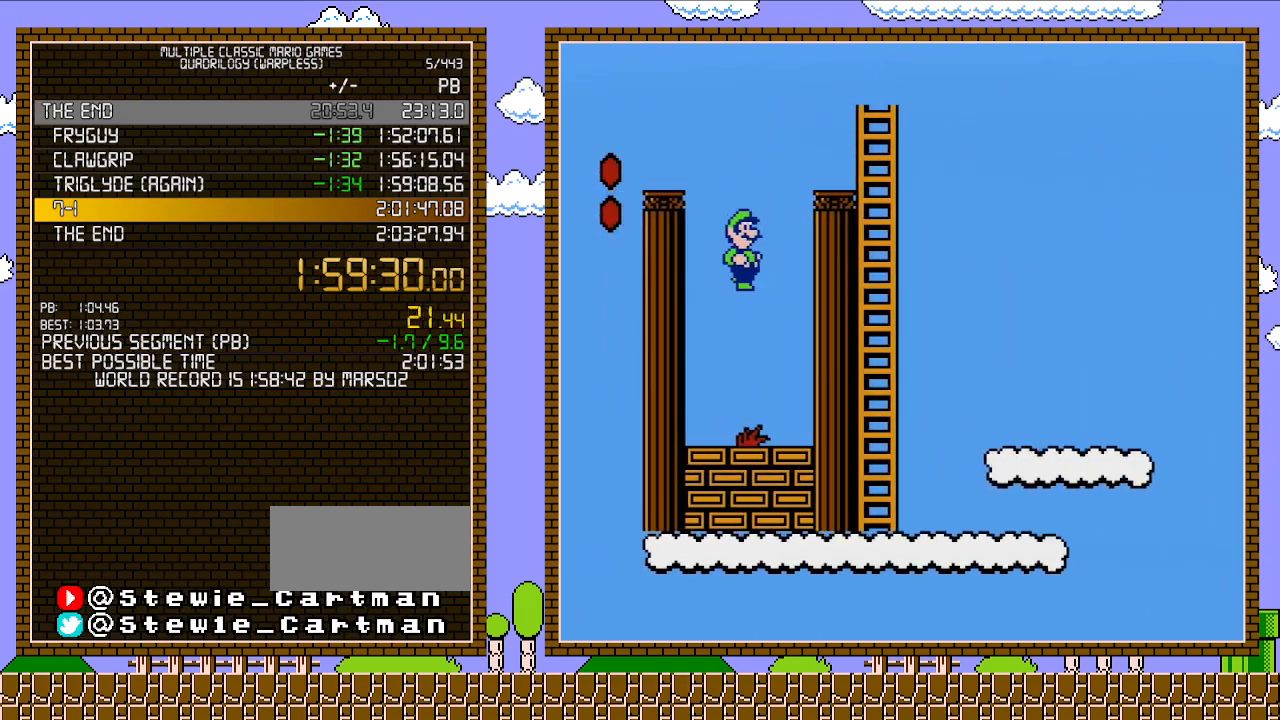
{"buttons": ["B"], "events": [[200, "B", "up"], [200, "DPAD_RIGHT", "down"], [367, "DPAD_RIGHT", "up"], [400, "B", "down"], [433, "B", "up"], [483, "B", "down"]]}
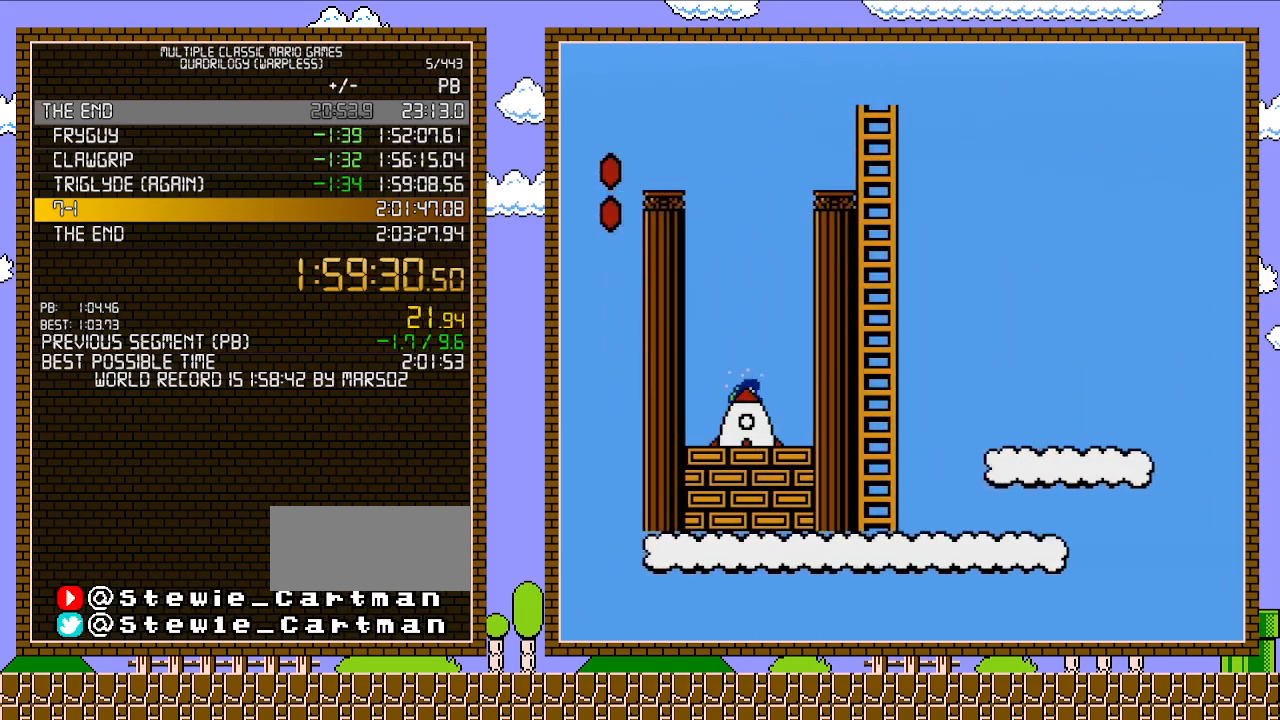
{"buttons": [], "events": [[333, "B", "up"]]}
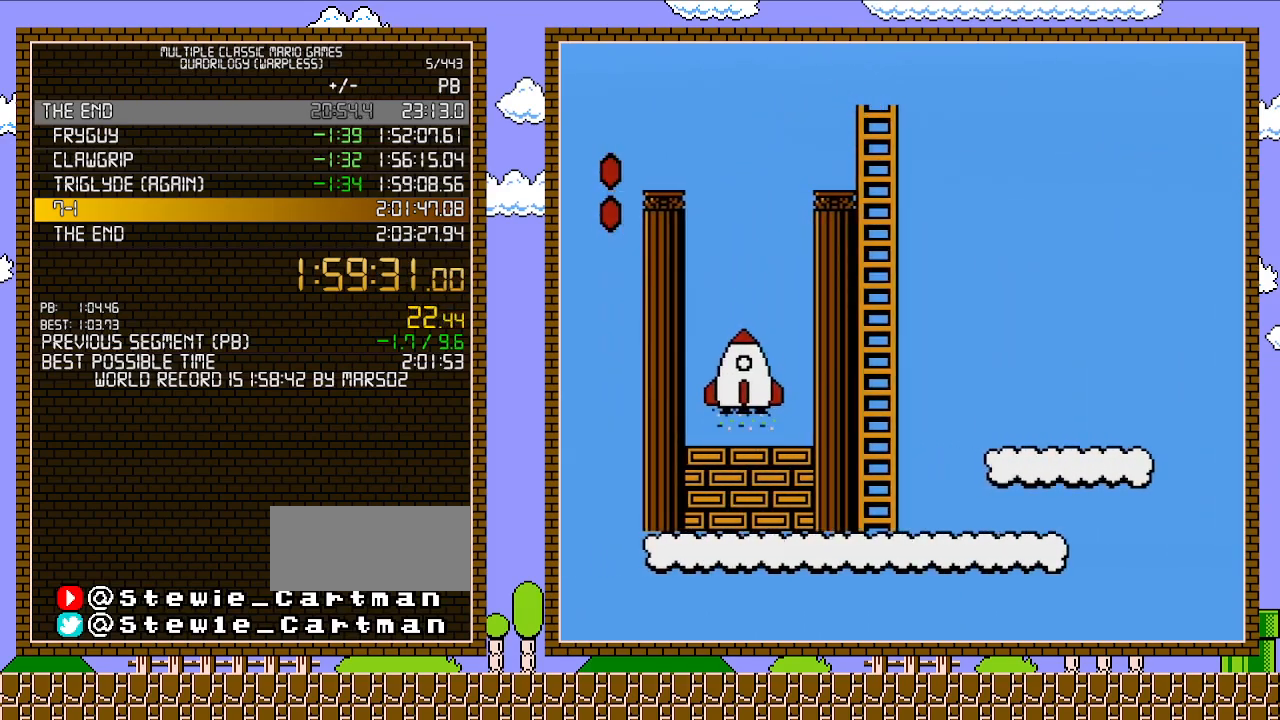
{"buttons": [], "events": []}
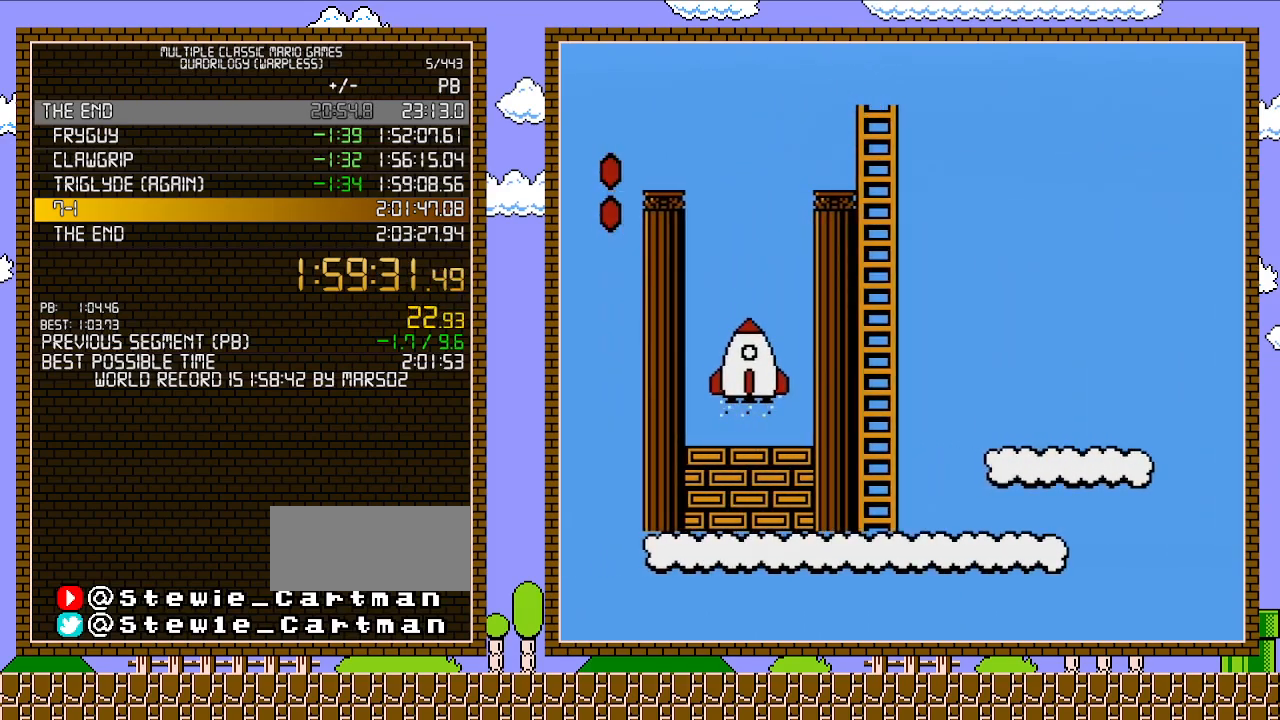
{"buttons": [], "events": []}
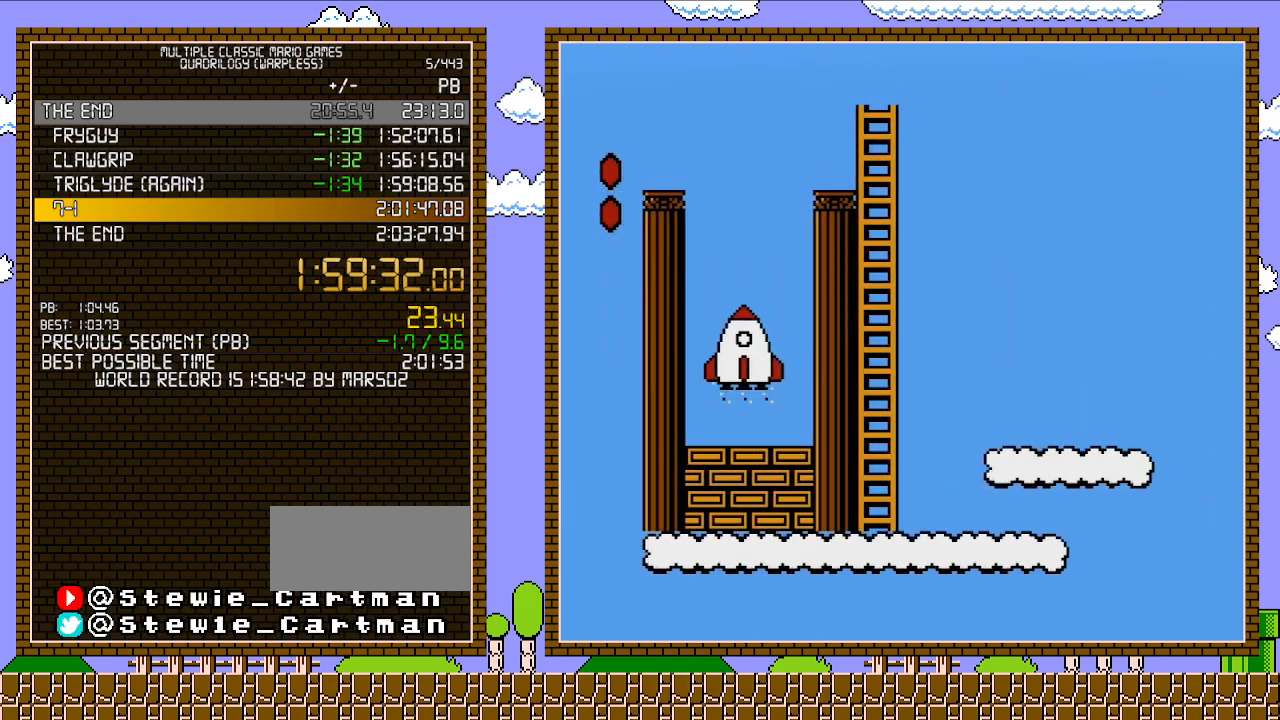
{"buttons": [], "events": []}
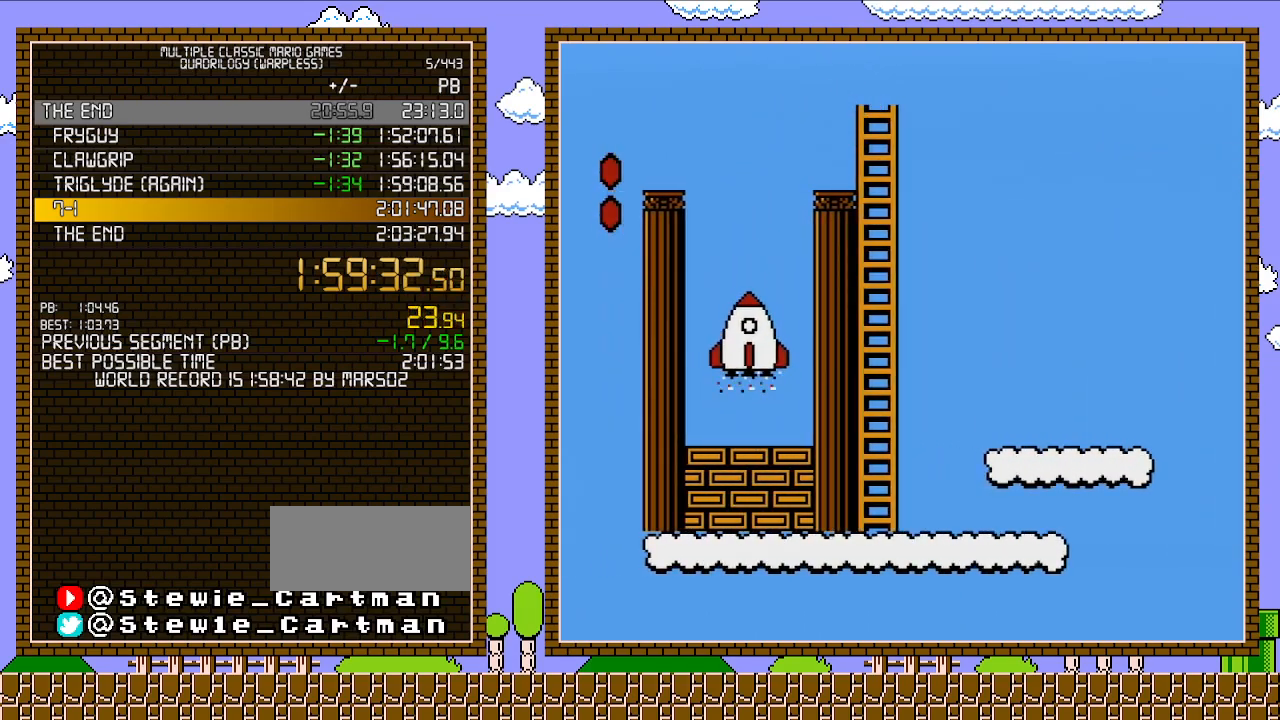
{"buttons": [], "events": []}
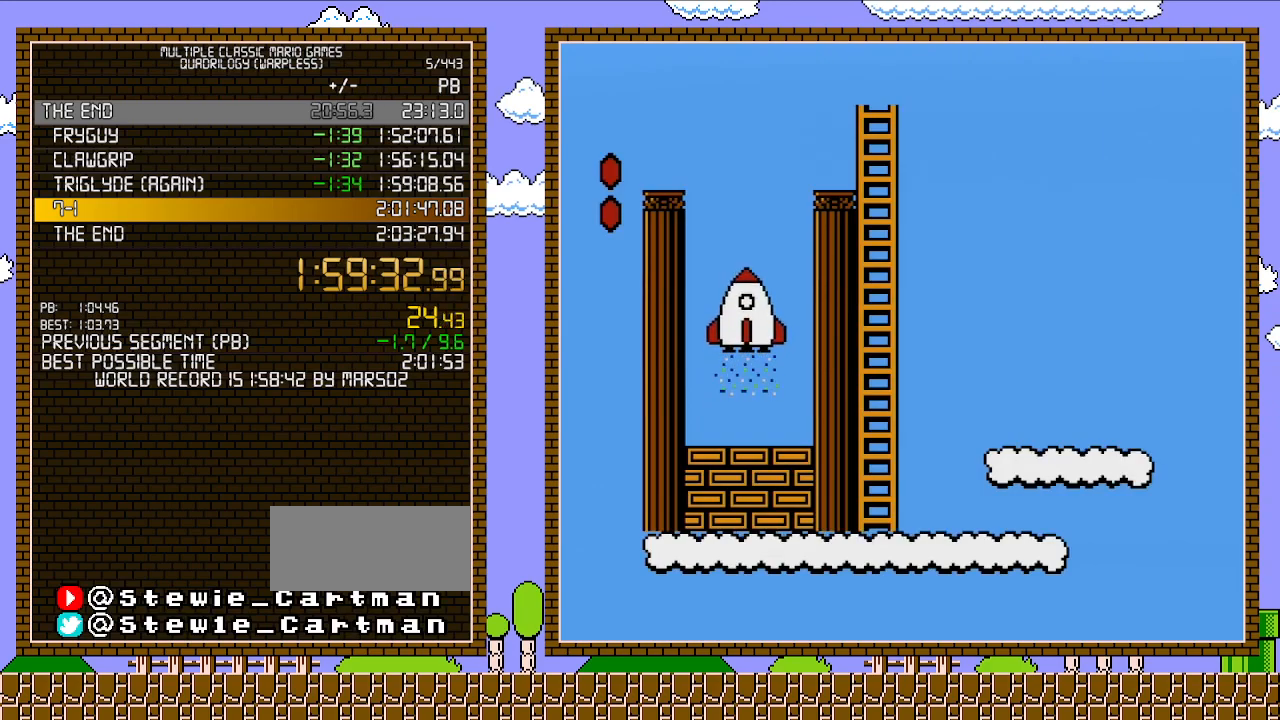
{"buttons": [], "events": []}
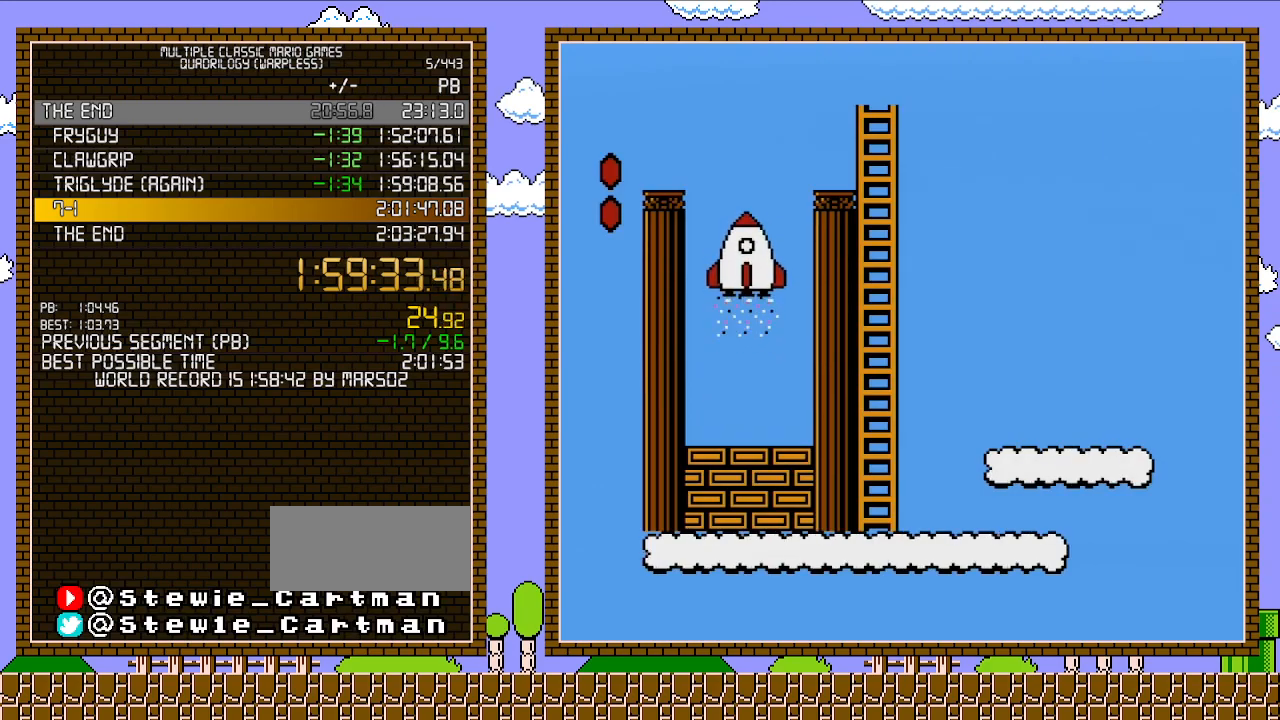
{"buttons": [], "events": []}
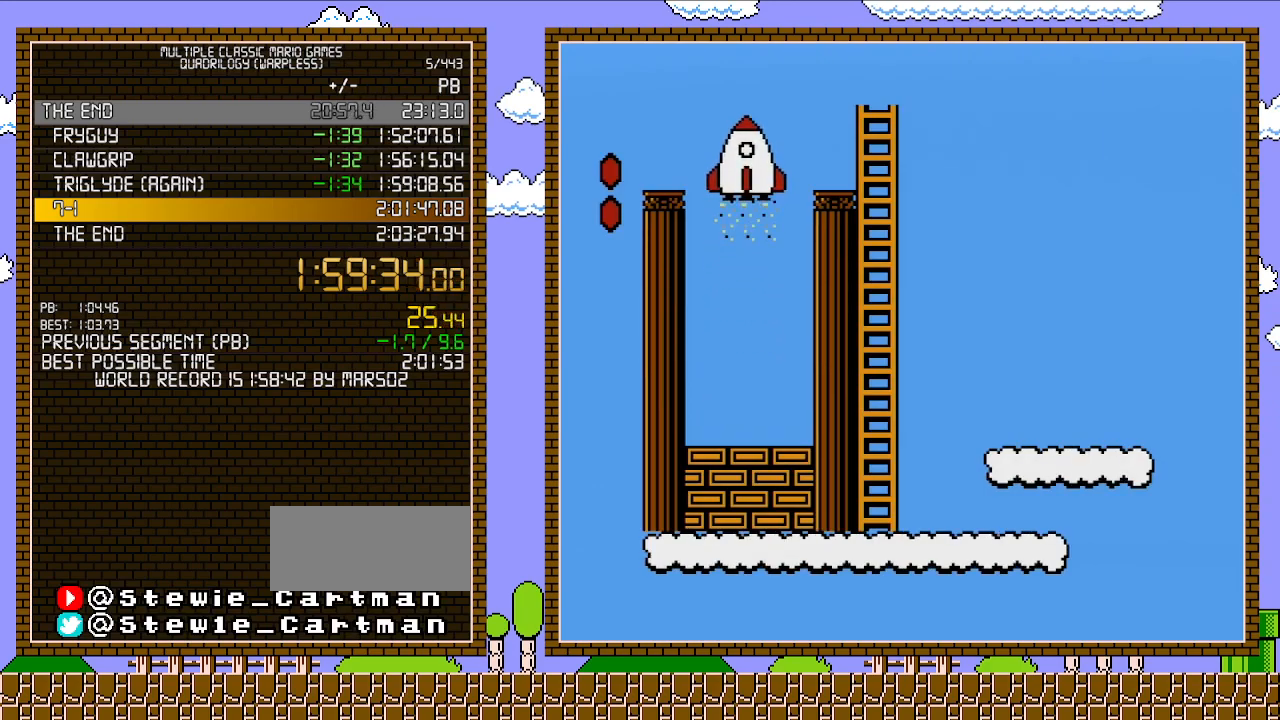
{"buttons": [], "events": []}
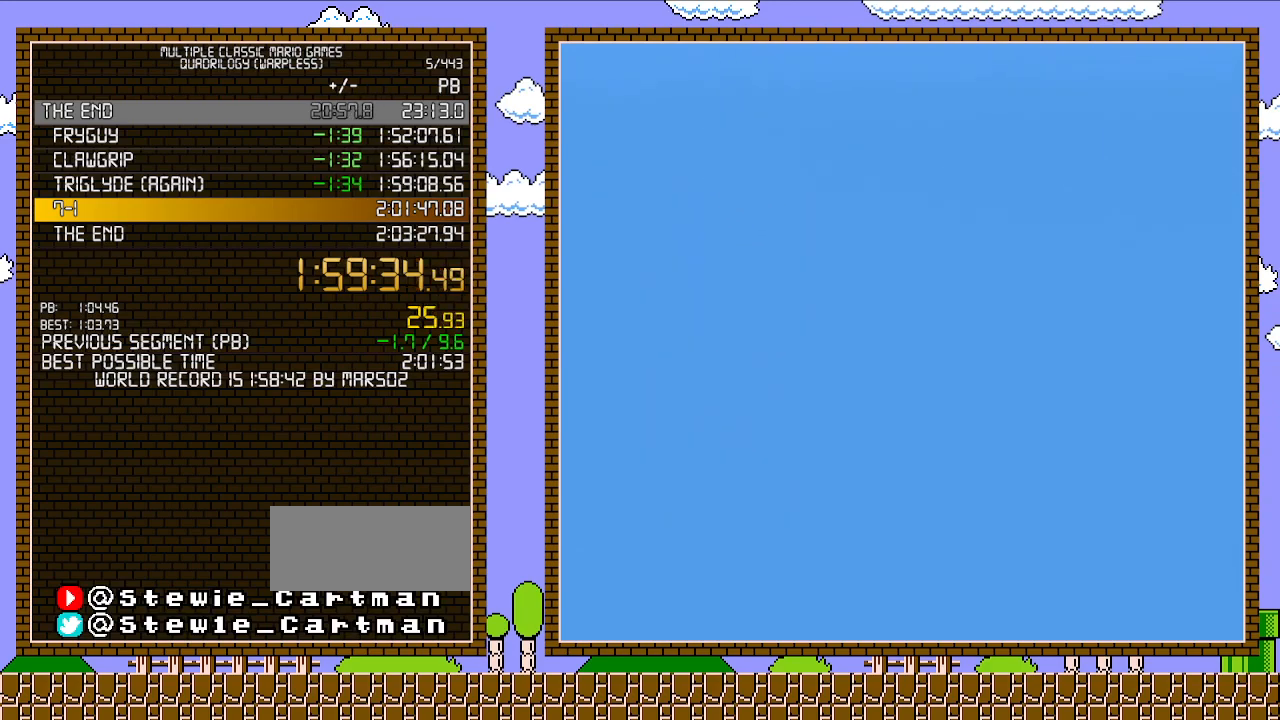
{"buttons": [], "events": []}
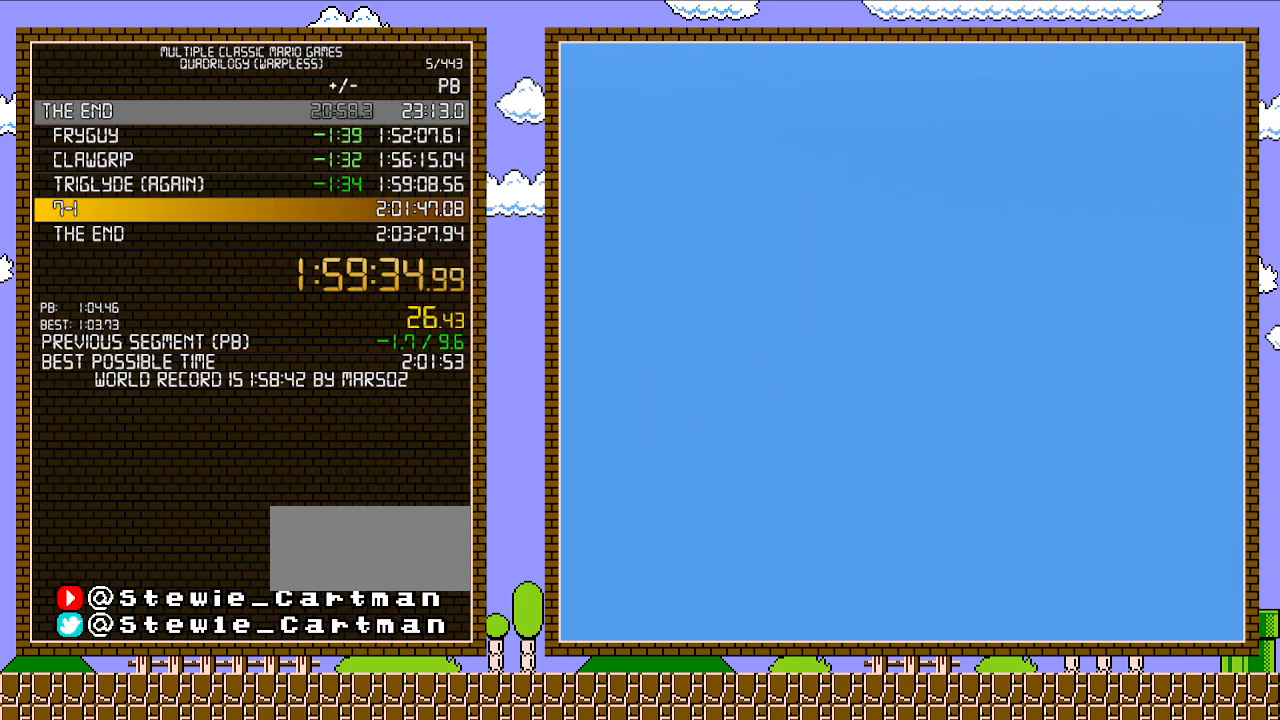
{"buttons": [], "events": []}
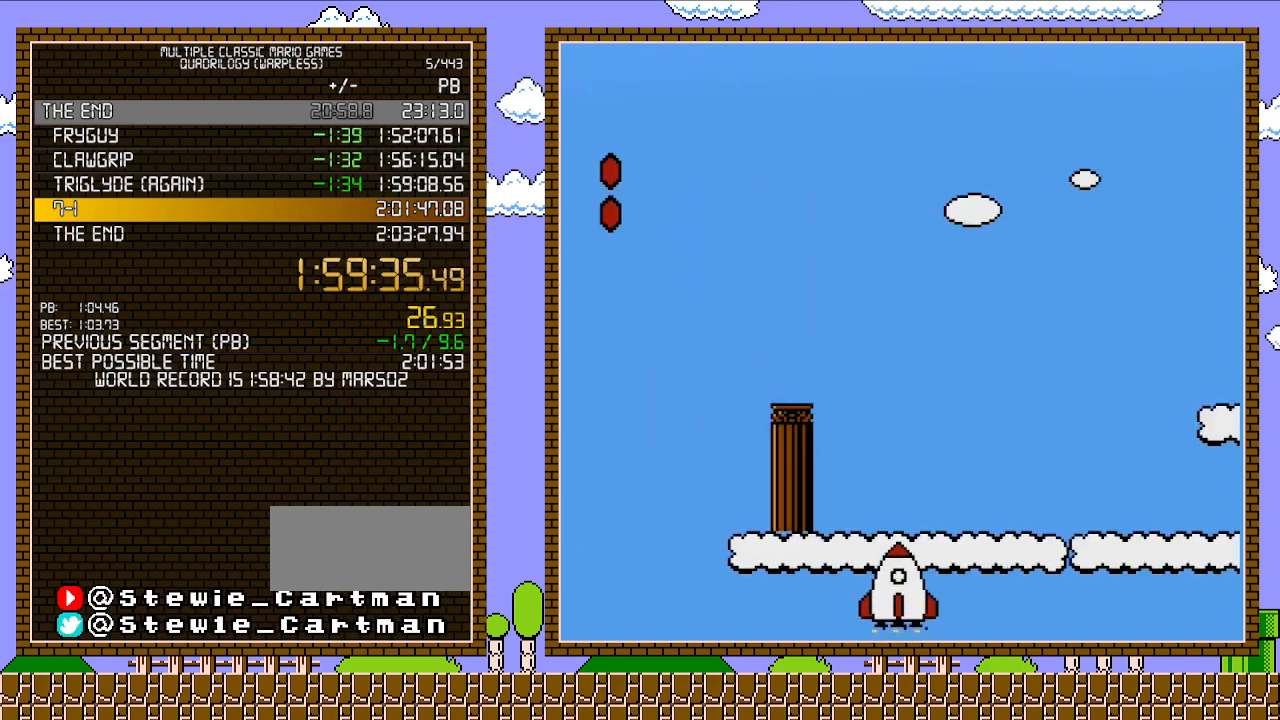
{"buttons": [], "events": []}
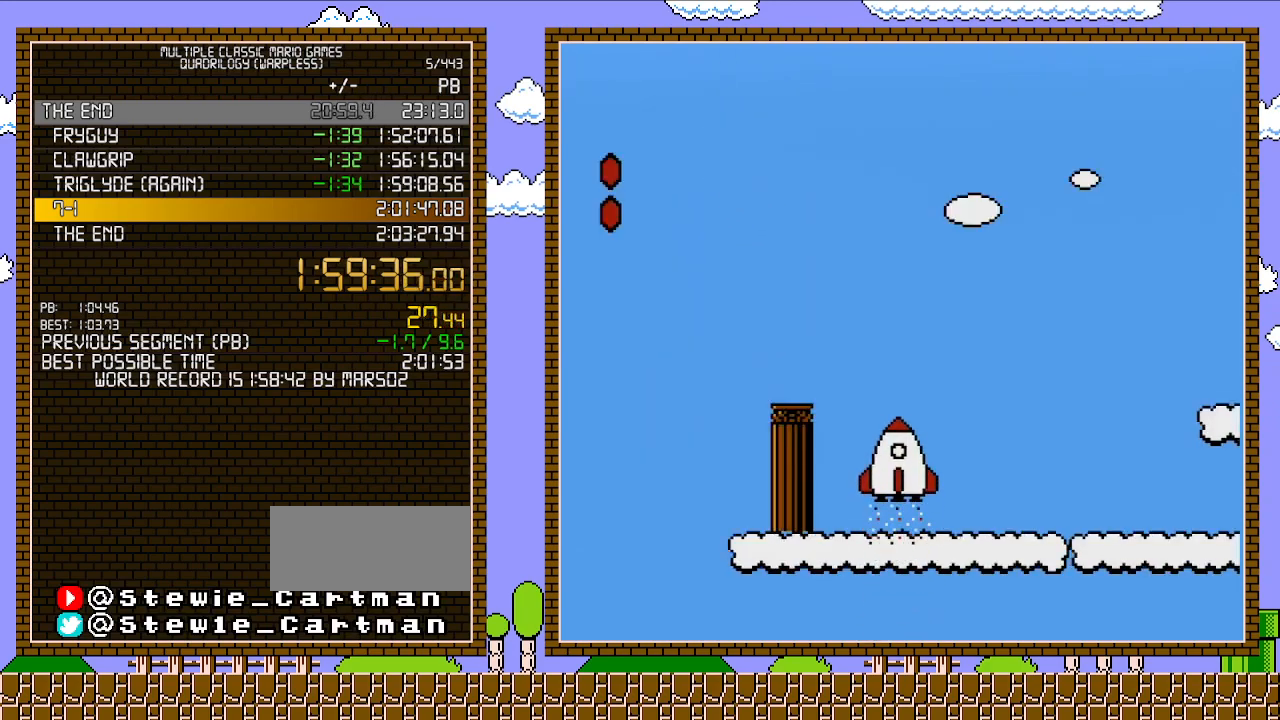
{"buttons": ["B", "DPAD_RIGHT"], "events": [[450, "B", "down"], [450, "DPAD_RIGHT", "down"]]}
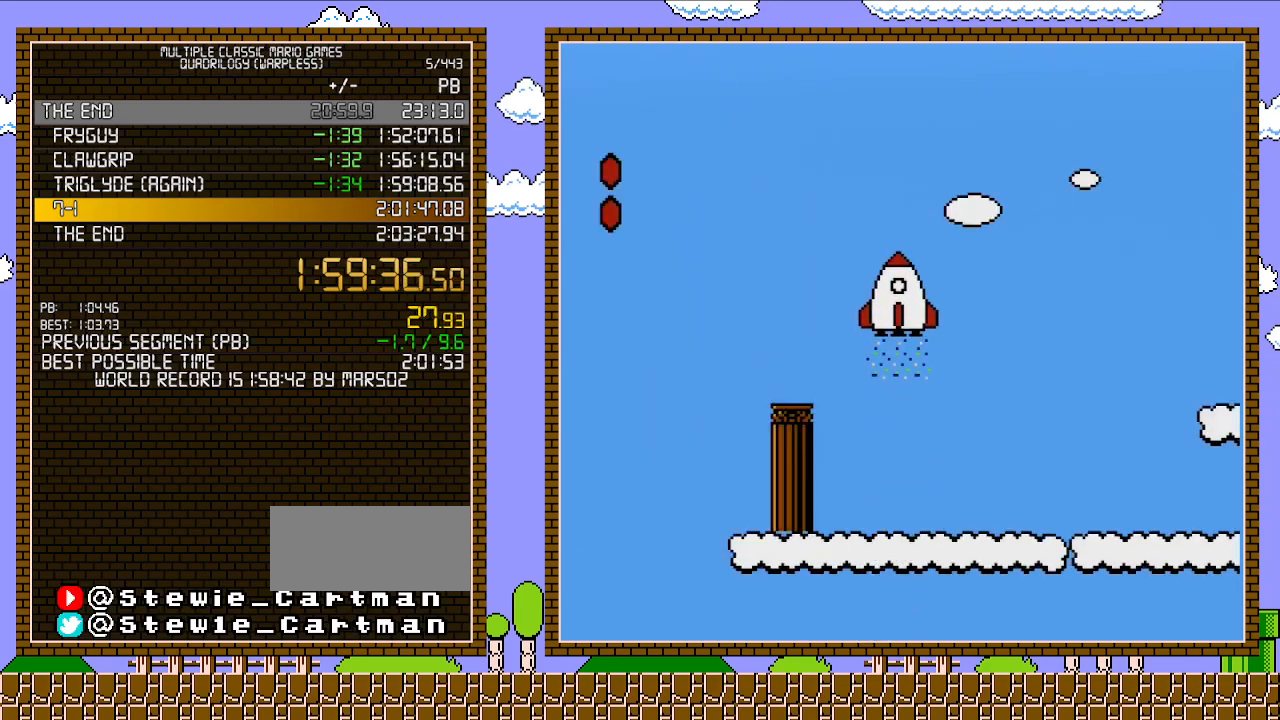
{"buttons": ["B", "DPAD_RIGHT"], "events": []}
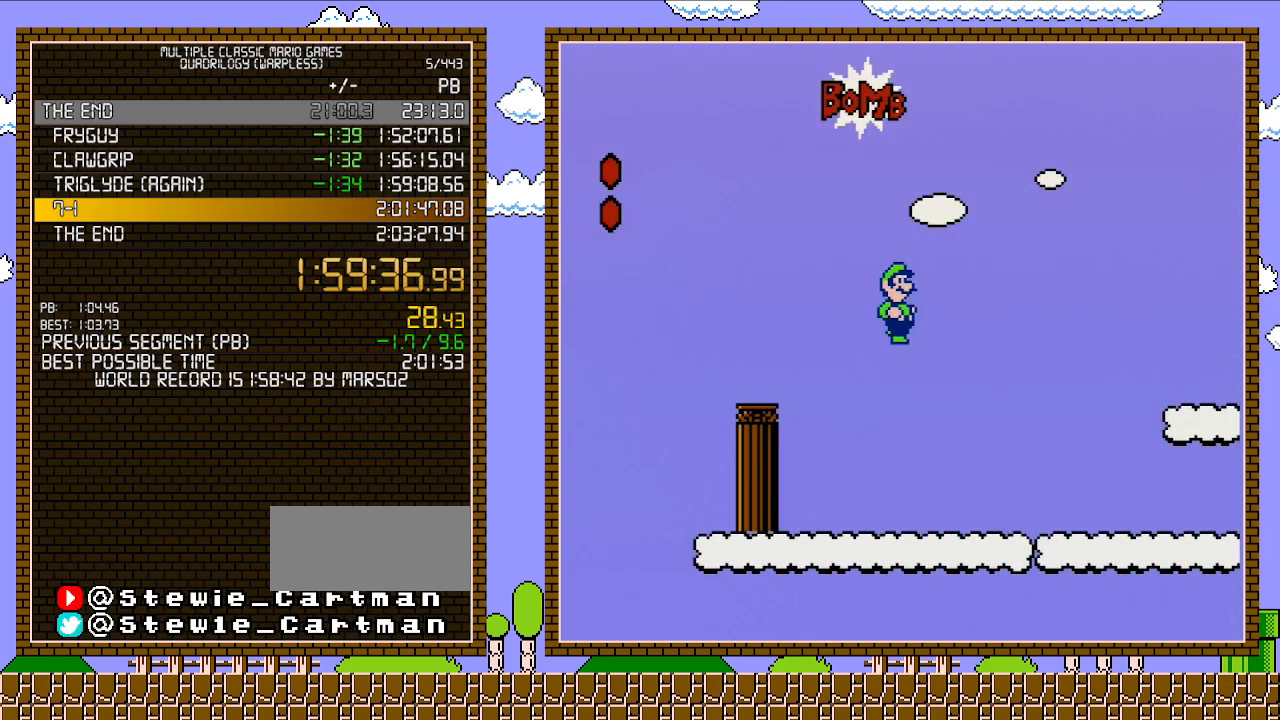
{"buttons": ["B", "DPAD_RIGHT"], "events": []}
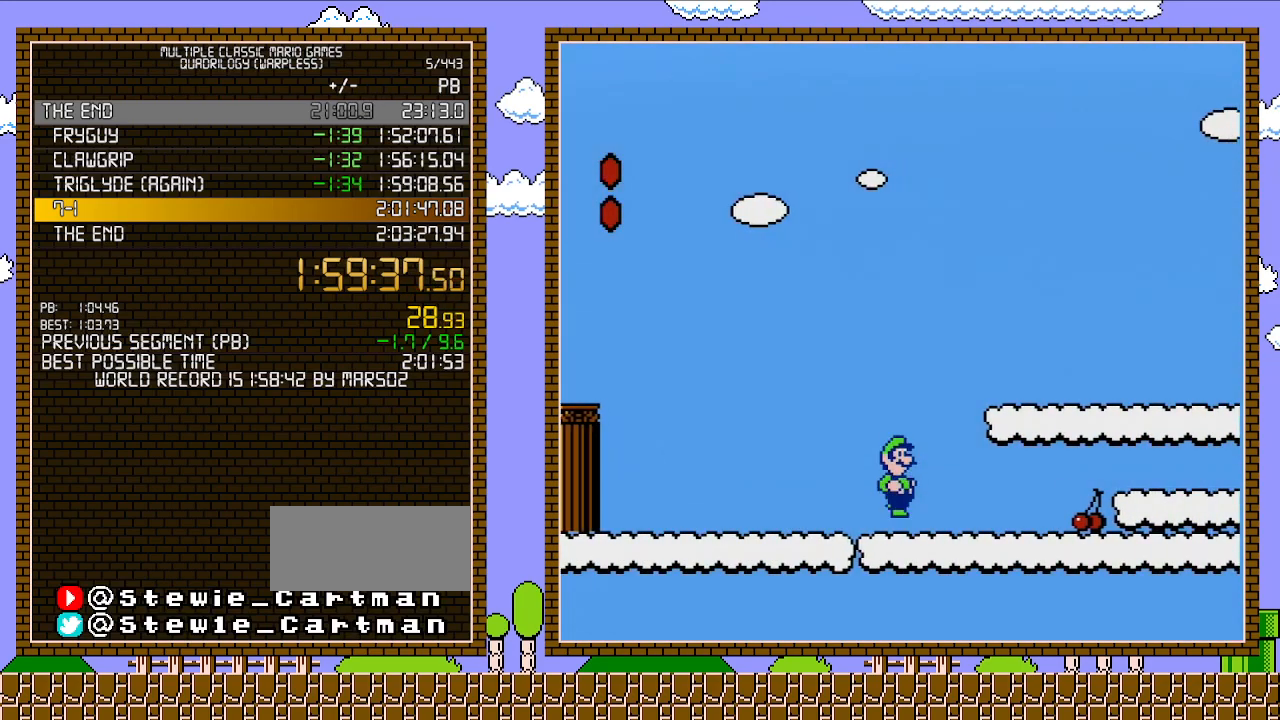
{"buttons": ["B", "DPAD_RIGHT"], "events": [[67, "A", "down"], [283, "A", "up"]]}
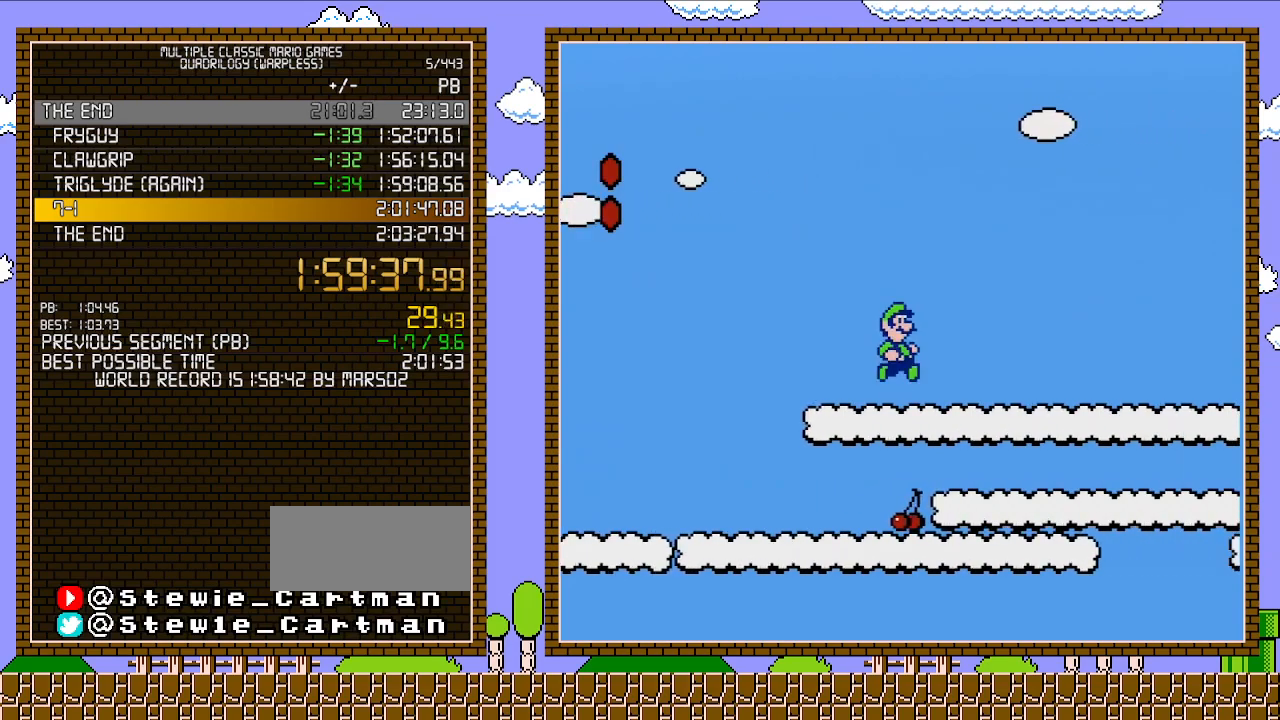
{"buttons": ["A", "B", "DPAD_RIGHT"], "events": [[450, "A", "down"]]}
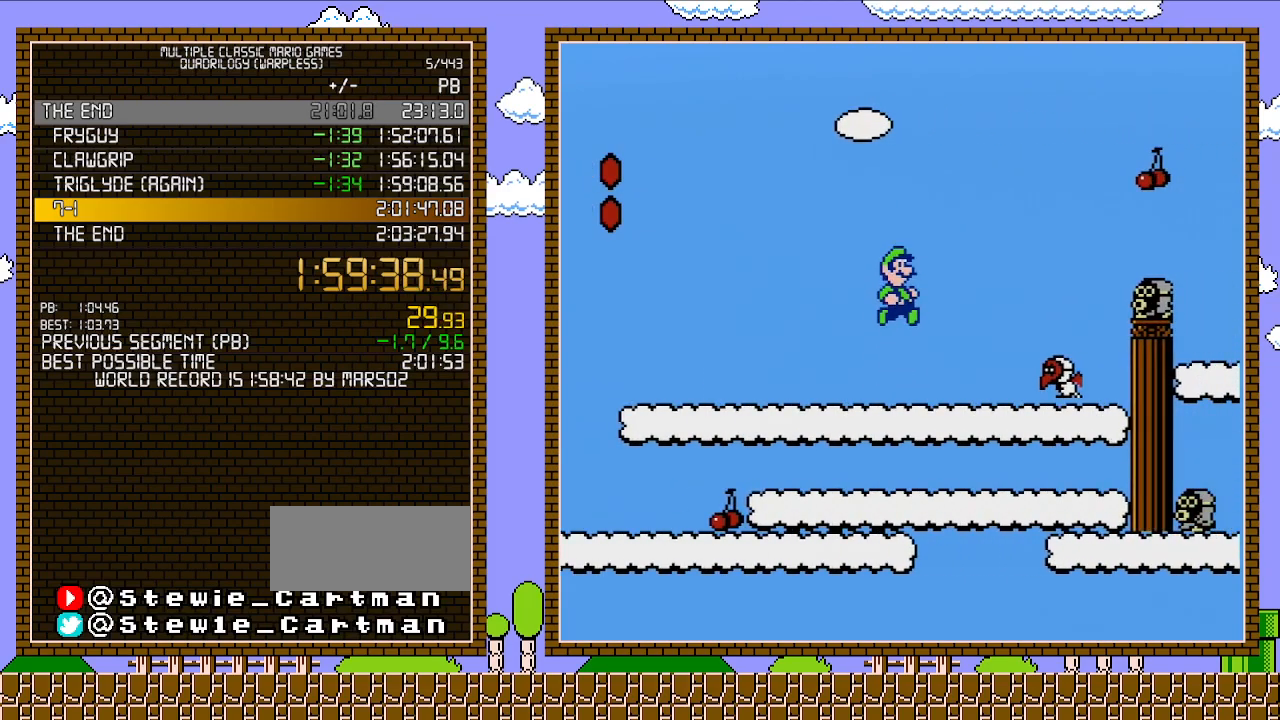
{"buttons": ["B", "DPAD_RIGHT"], "events": [[317, "A", "up"]]}